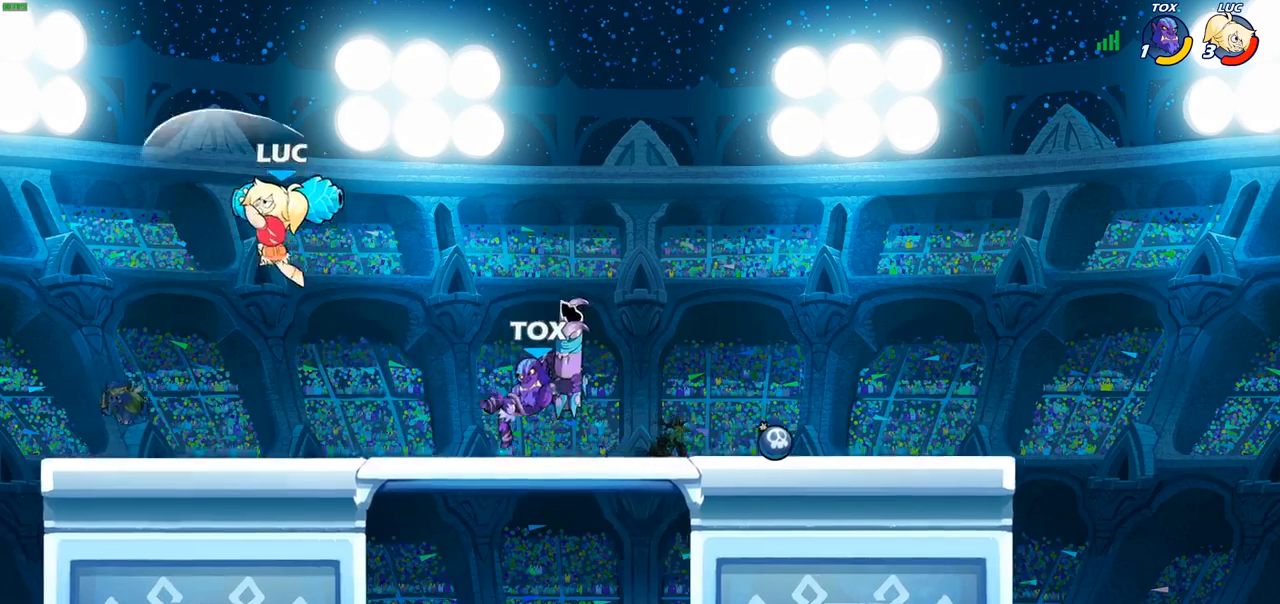
Gameplay with a controller (PlayStation layout); each line is a JSON object with the inputs held at the frame after it. "events" lists button and stick changes between this image and that frame as [ms after this image, input, new state], when the widget could be followed in between.
{"buttons": [], "left_stick": "down-right", "right_stick": "center", "events": [[83, "CIRCLE", "up"], [267, "left_stick", "down-left"], [500, "left_stick", "down-right"]]}
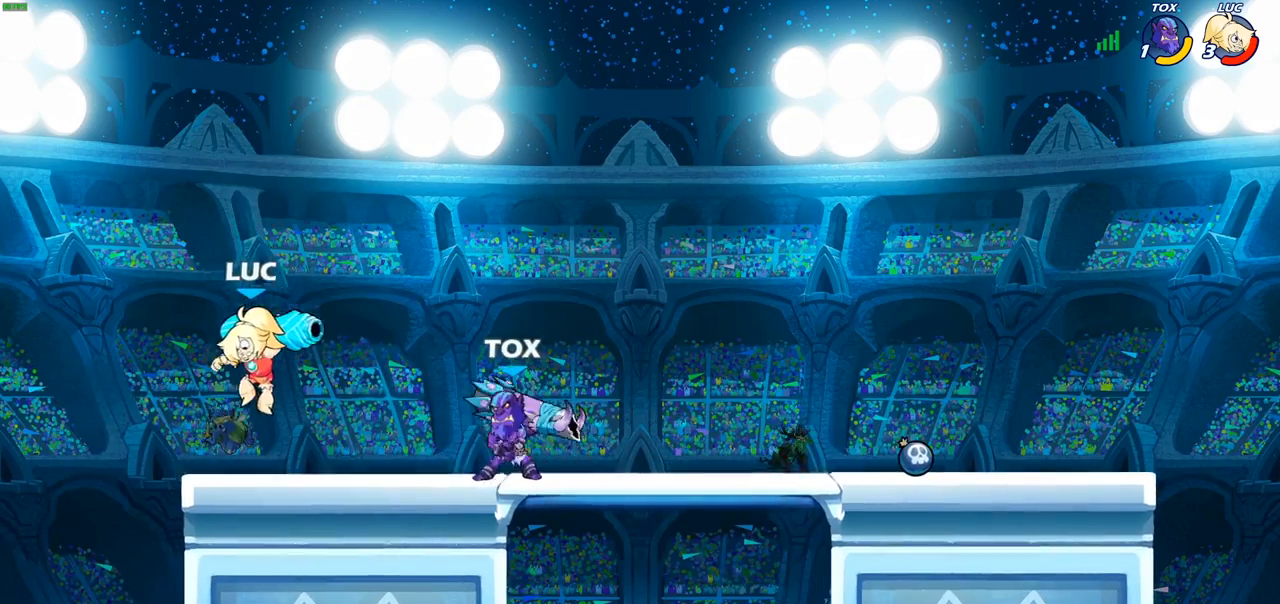
{"buttons": ["CIRCLE"], "left_stick": "right", "right_stick": "center", "events": [[117, "CIRCLE", "down"], [217, "left_stick", "right"]]}
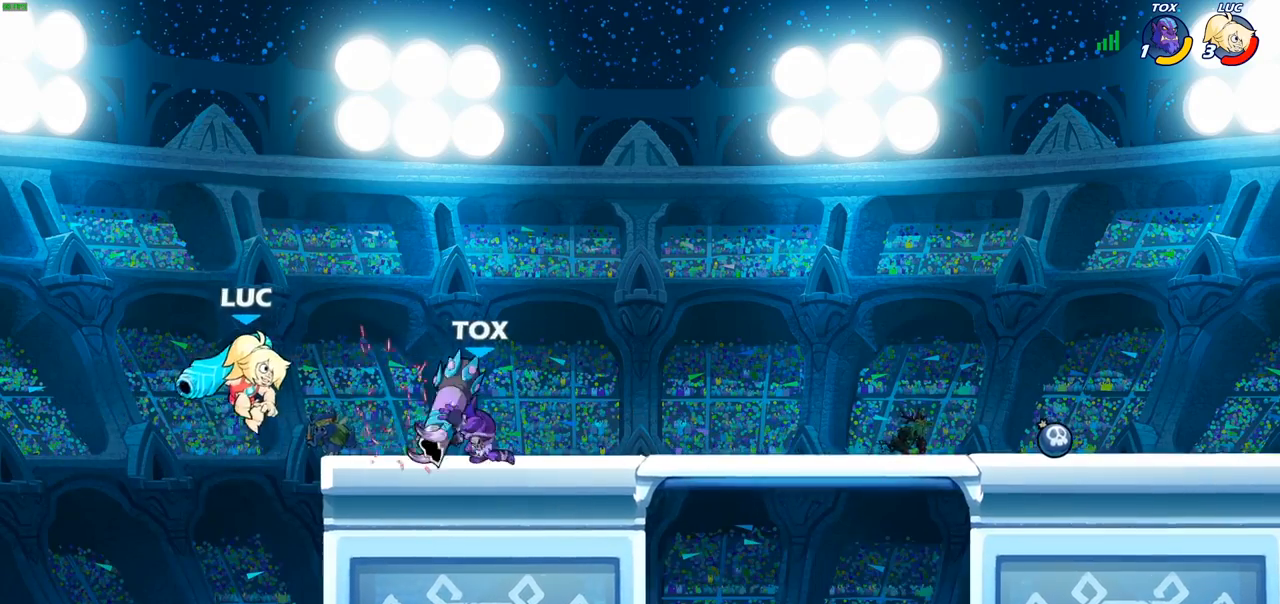
{"buttons": [], "left_stick": "center", "right_stick": "center", "events": [[17, "CIRCLE", "up"], [100, "left_stick", "center"]]}
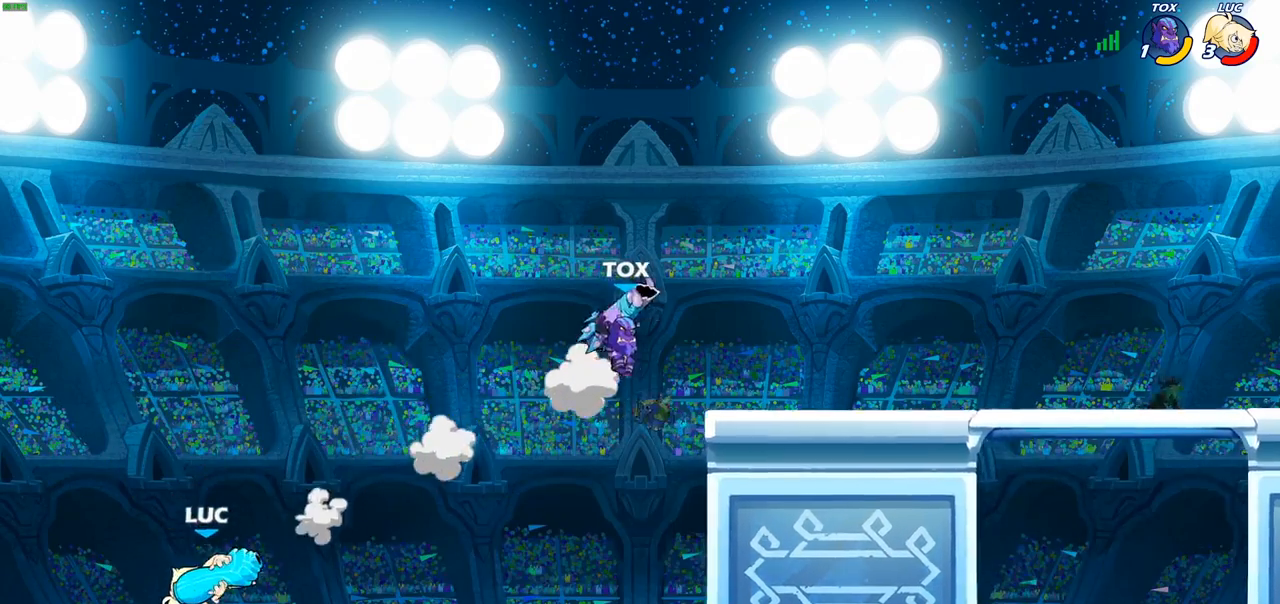
{"buttons": ["CROSS"], "left_stick": "left", "right_stick": "center", "events": [[150, "left_stick", "left"], [467, "CROSS", "down"]]}
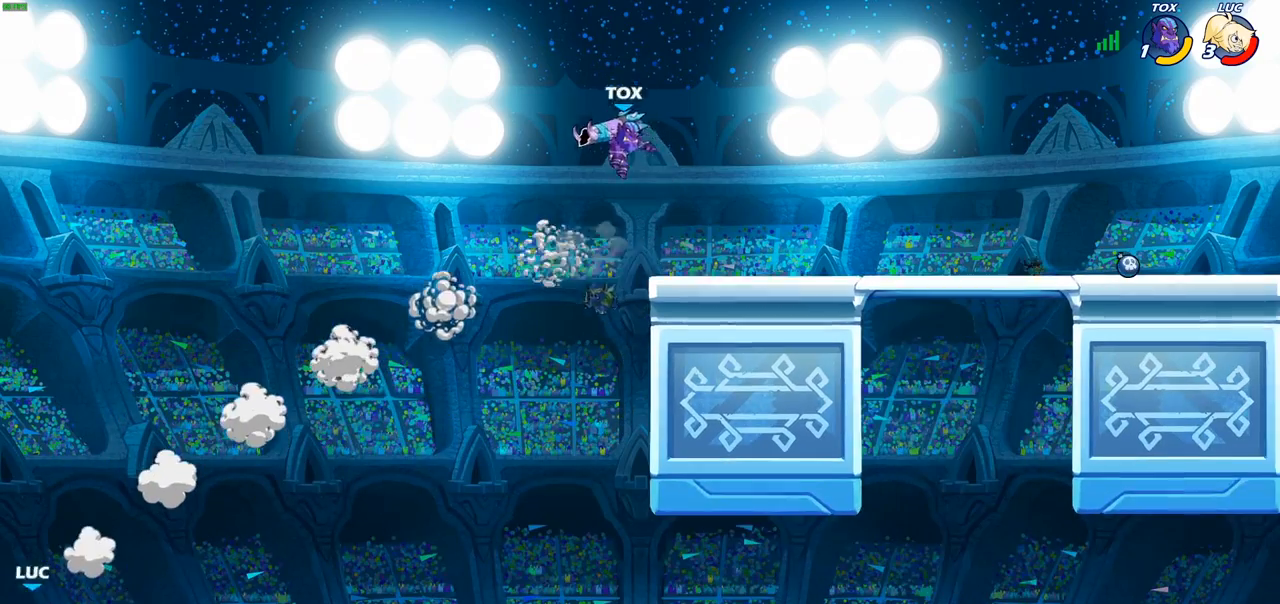
{"buttons": [], "left_stick": "up-right", "right_stick": "center", "events": [[33, "left_stick", "up-right"], [167, "CROSS", "up"], [317, "CIRCLE", "down"], [417, "CIRCLE", "up"]]}
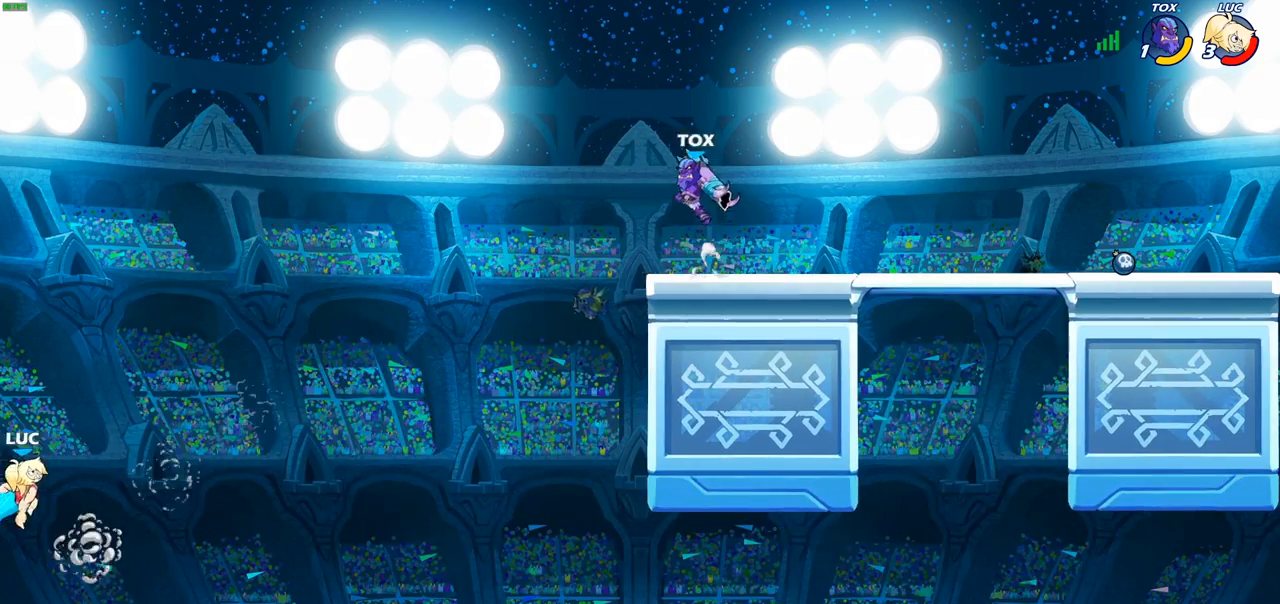
{"buttons": ["SQUARE"], "left_stick": "right", "right_stick": "center", "events": [[100, "left_stick", "center"], [250, "left_stick", "right"], [467, "SQUARE", "down"]]}
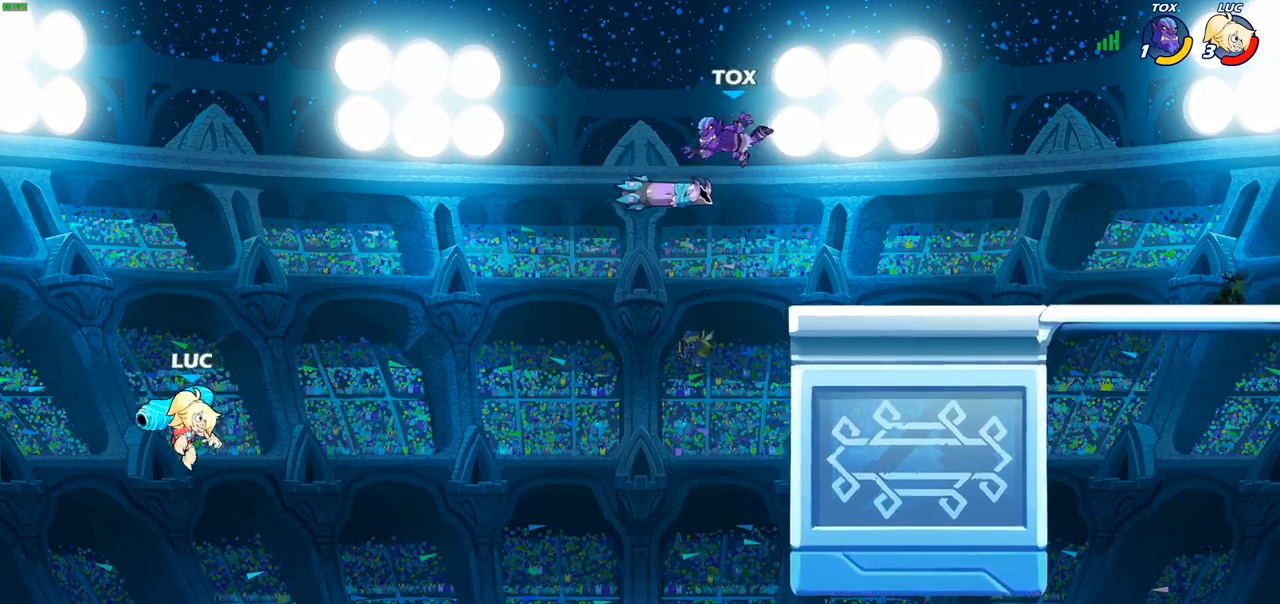
{"buttons": [], "left_stick": "center", "right_stick": "center", "events": [[83, "SQUARE", "up"], [183, "left_stick", "center"]]}
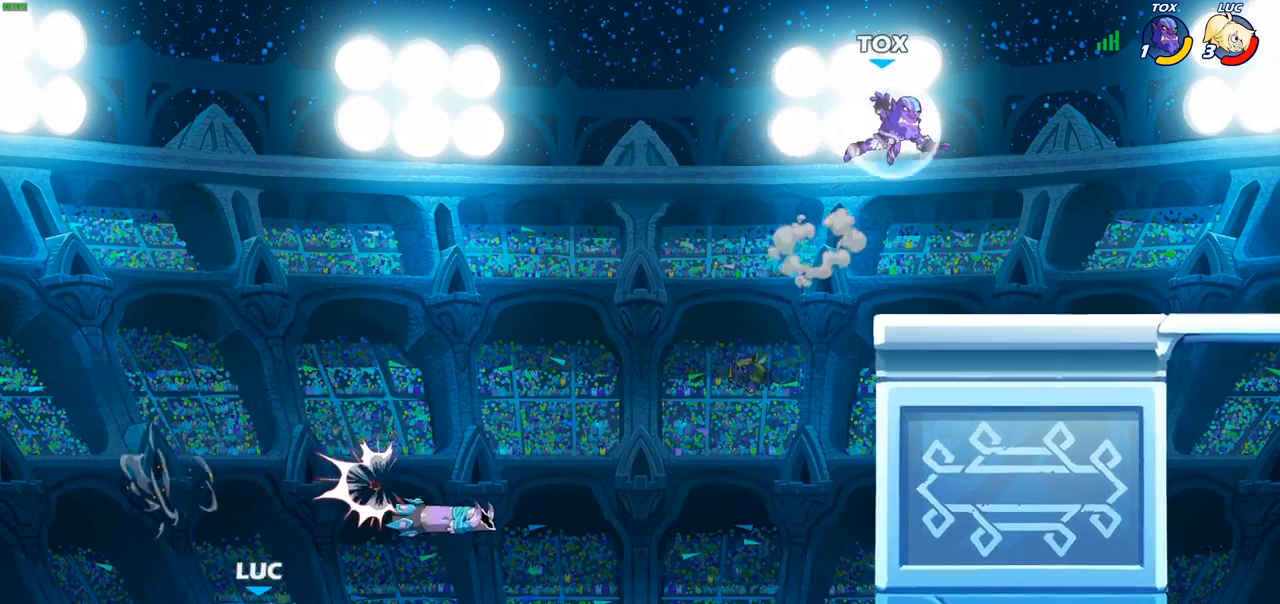
{"buttons": [], "left_stick": "center", "right_stick": "center", "events": [[83, "left_stick", "right"], [283, "left_stick", "center"]]}
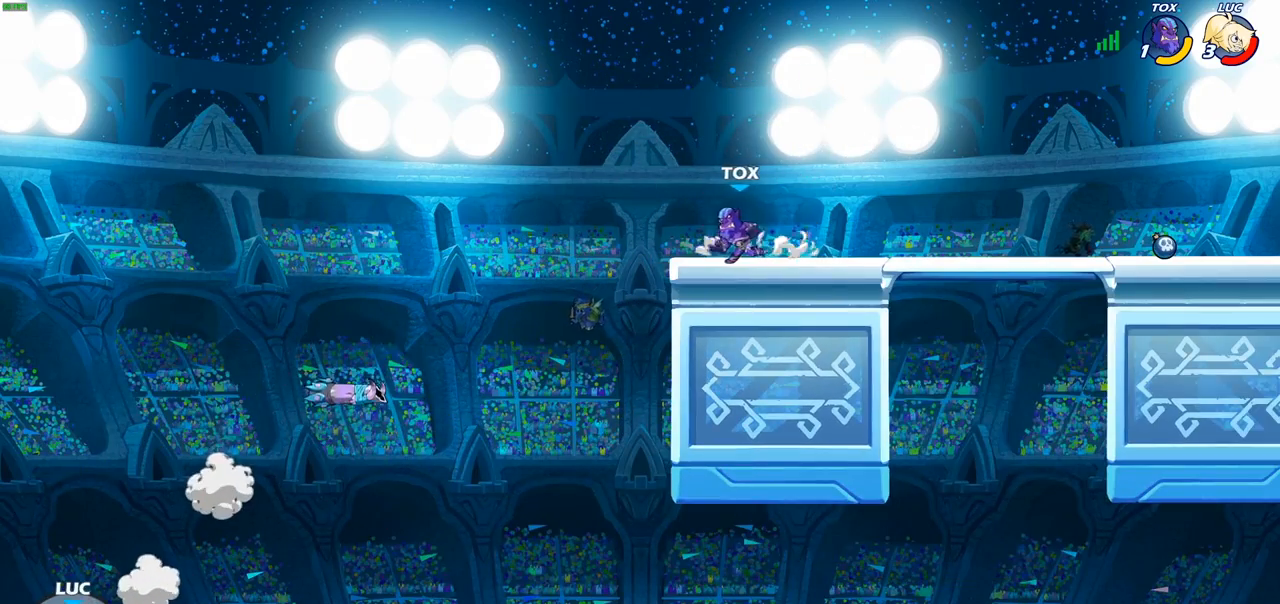
{"buttons": [], "left_stick": "center", "right_stick": "center", "events": []}
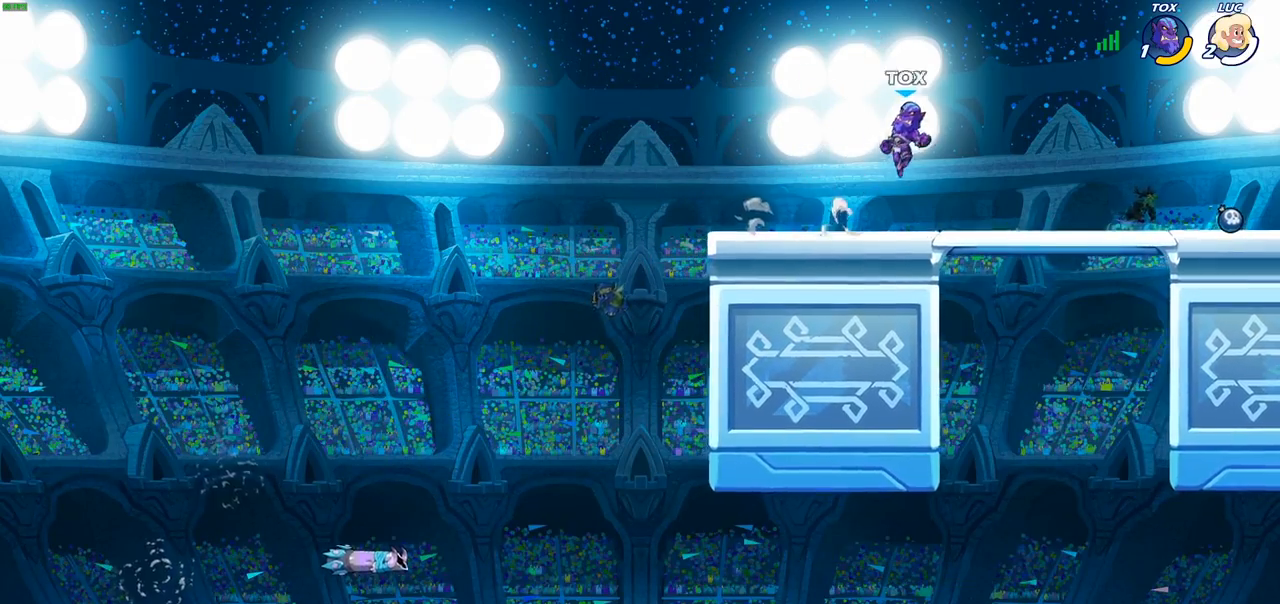
{"buttons": [], "left_stick": "center", "right_stick": "center", "events": []}
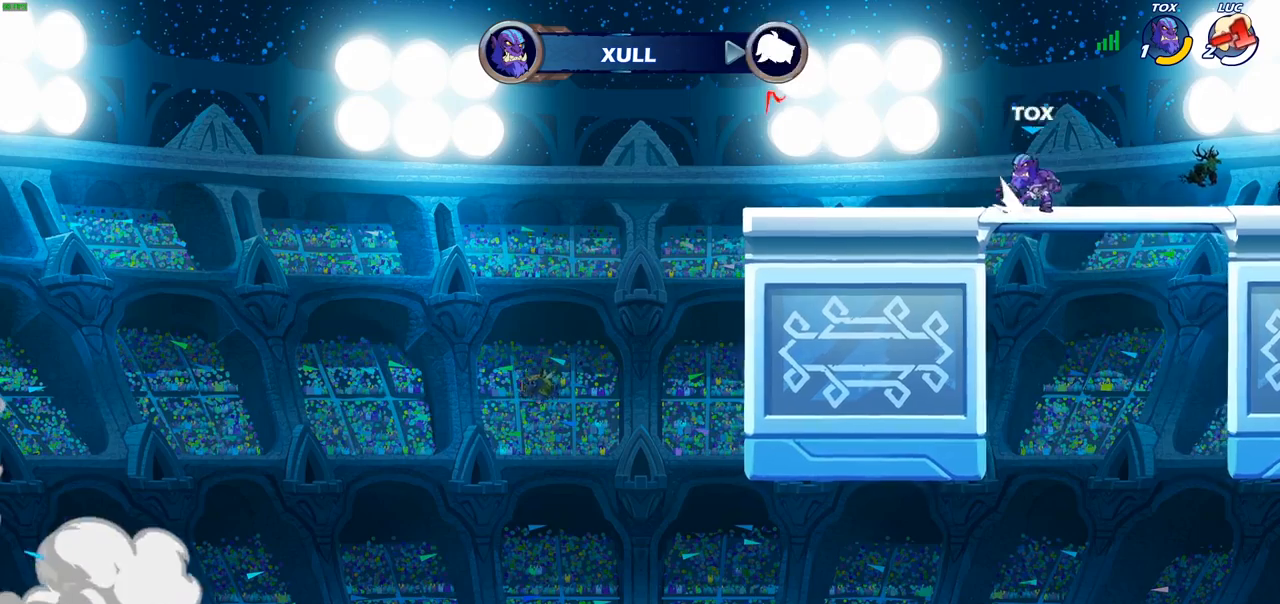
{"buttons": [], "left_stick": "center", "right_stick": "center", "events": []}
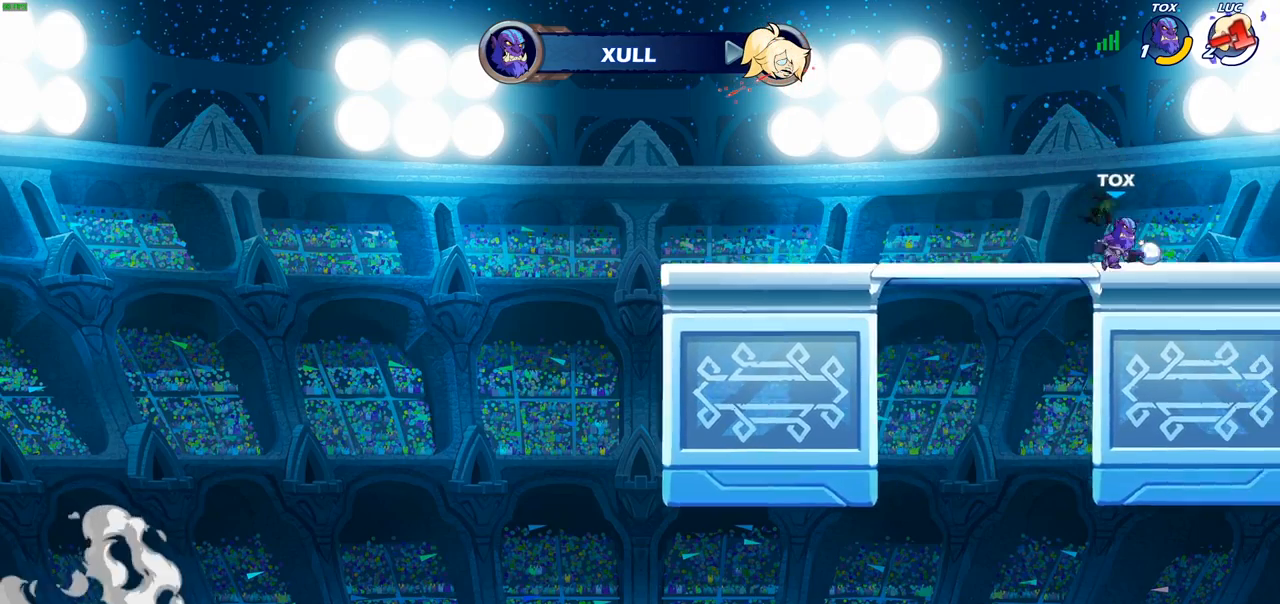
{"buttons": [], "left_stick": "center", "right_stick": "center", "events": []}
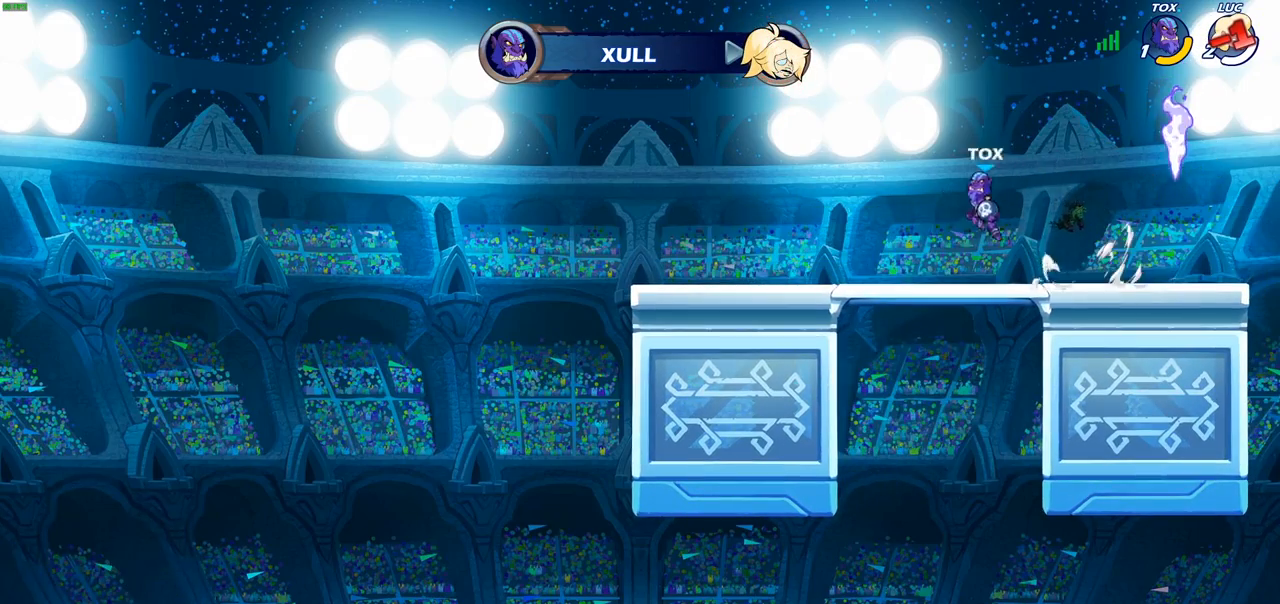
{"buttons": [], "left_stick": "center", "right_stick": "center", "events": []}
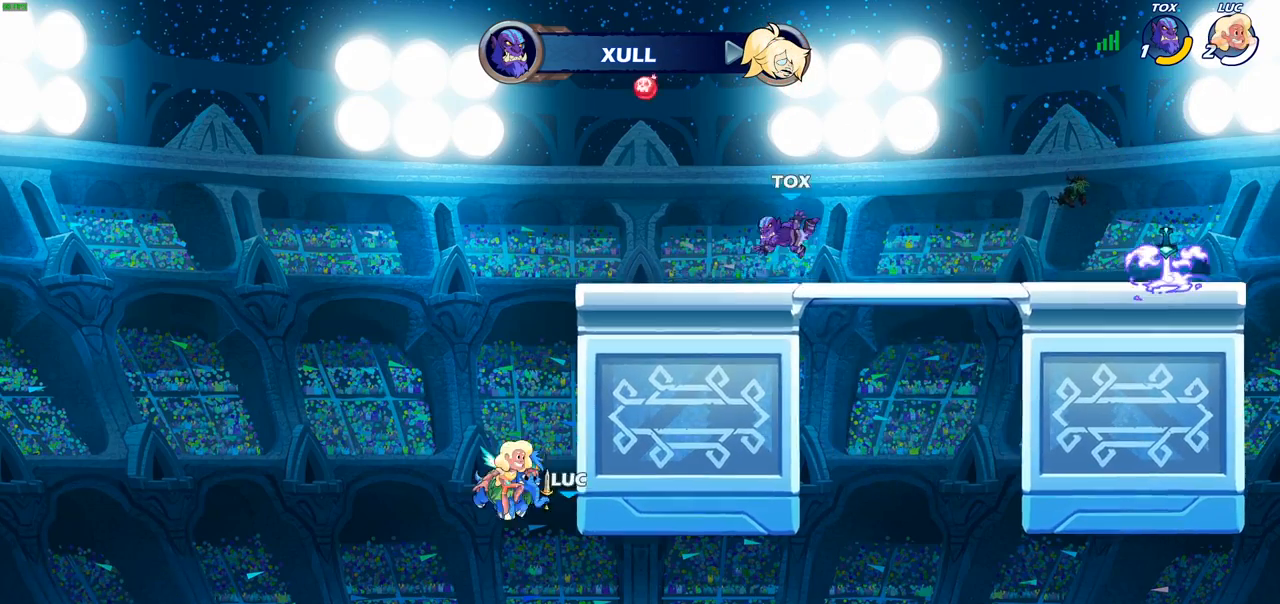
{"buttons": [], "left_stick": "center", "right_stick": "center", "events": []}
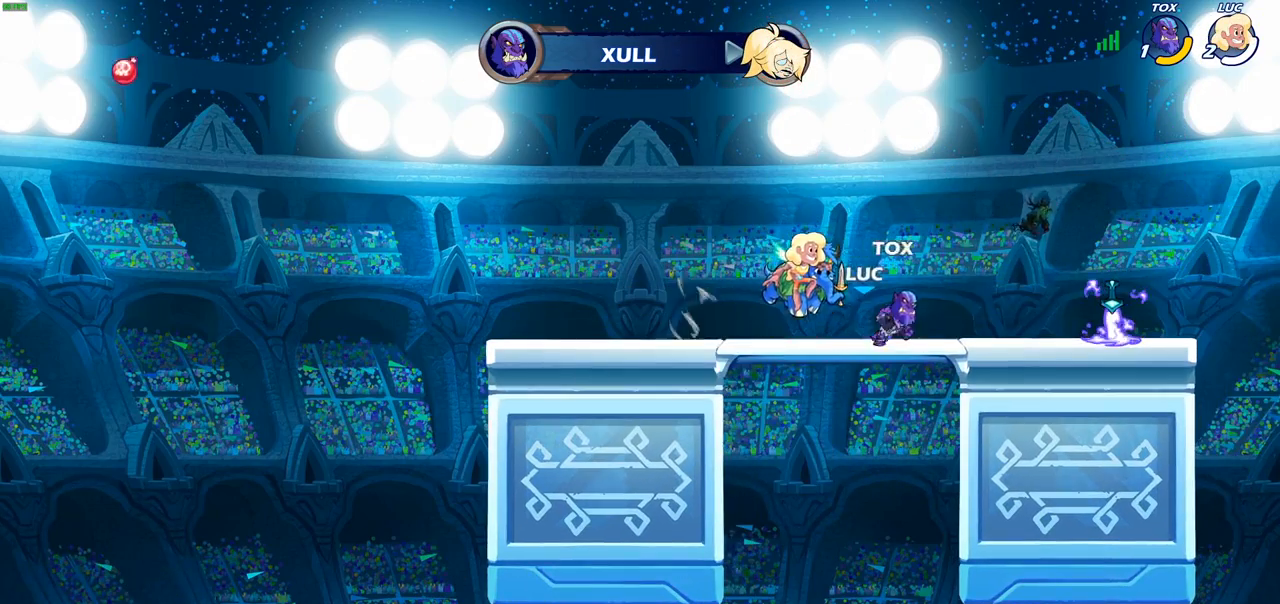
{"buttons": ["SELECT"], "left_stick": "center", "right_stick": "center", "events": [[467, "SELECT", "down"]]}
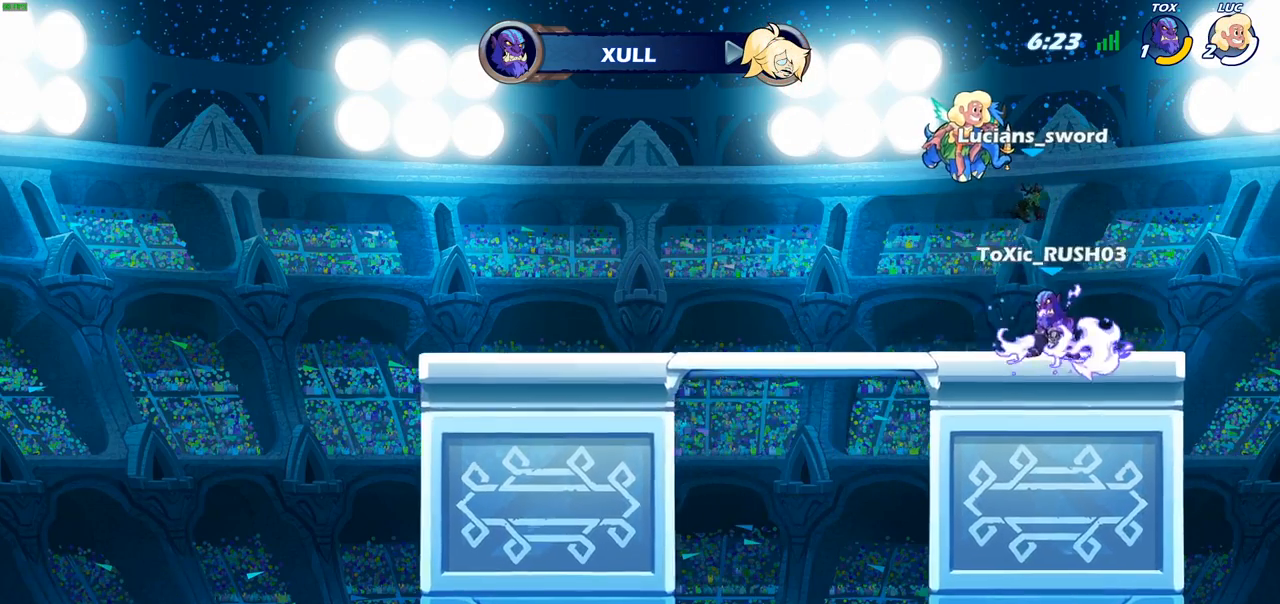
{"buttons": ["SELECT"], "left_stick": "center", "right_stick": "center", "events": []}
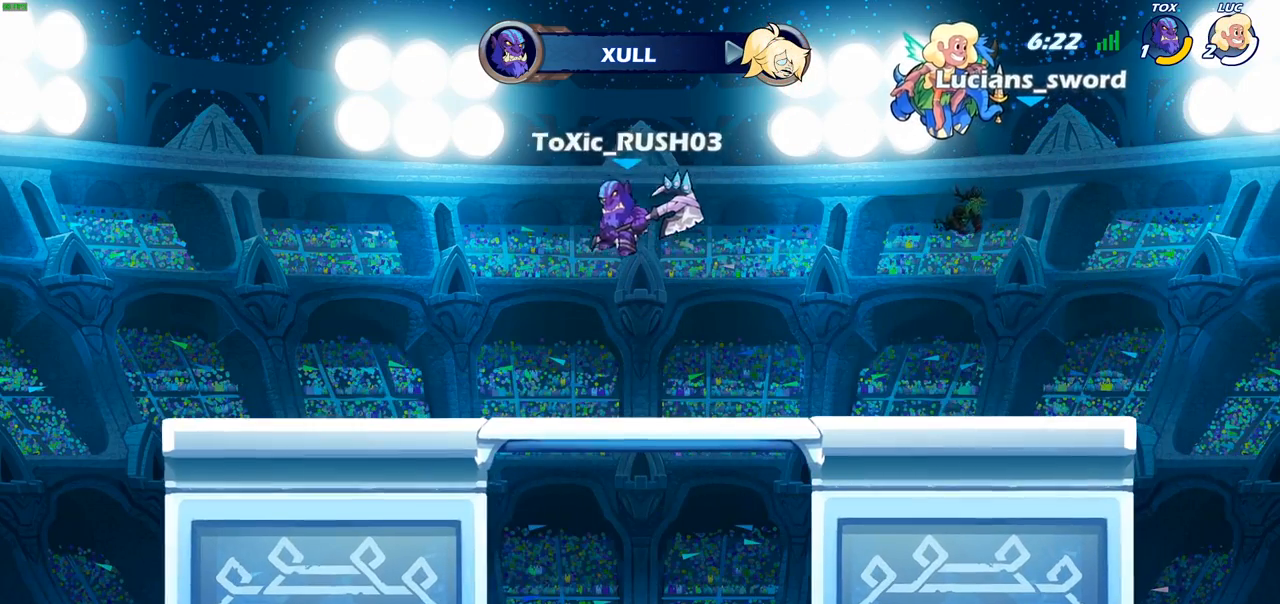
{"buttons": [], "left_stick": "center", "right_stick": "center", "events": [[17, "SELECT", "up"]]}
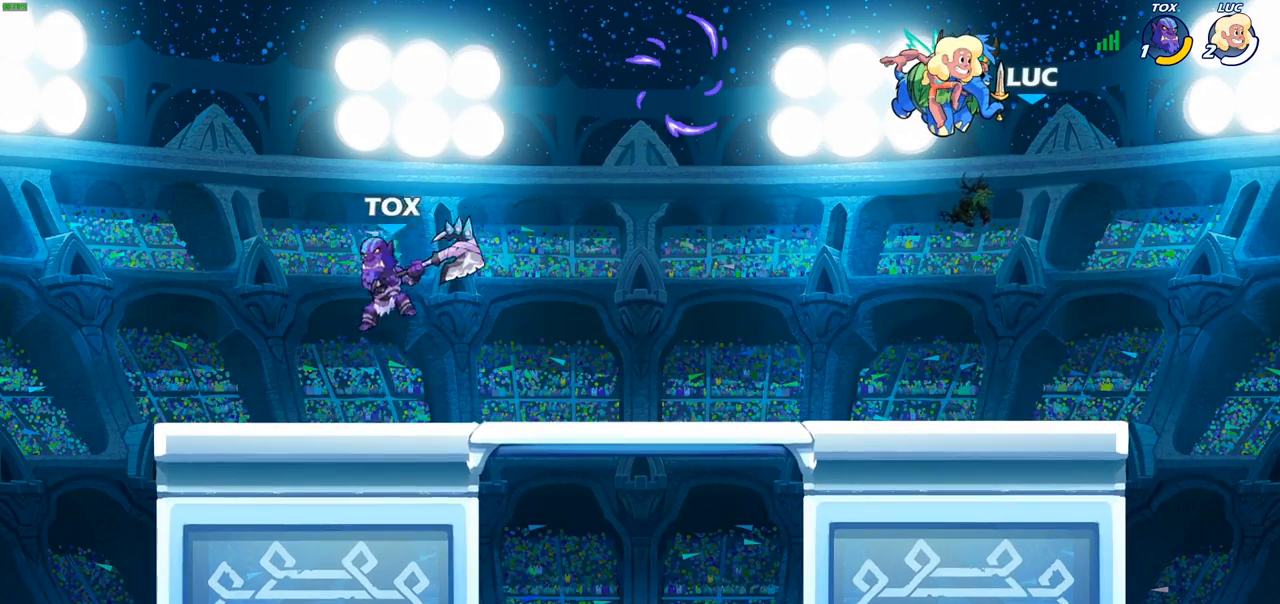
{"buttons": [], "left_stick": "center", "right_stick": "center", "events": []}
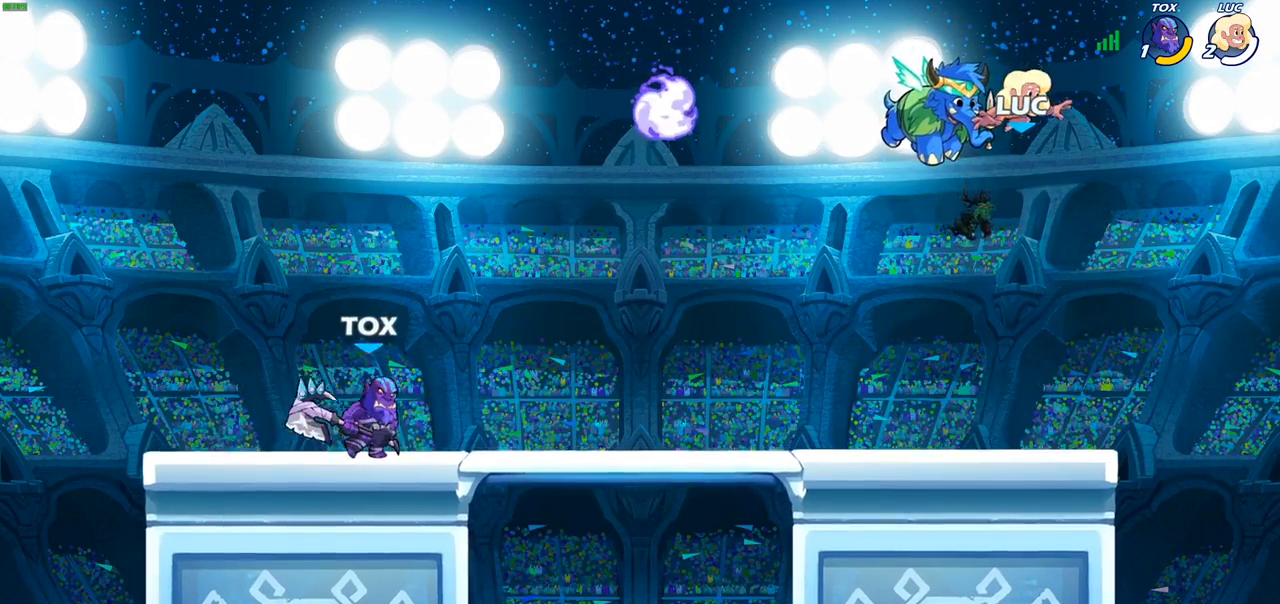
{"buttons": [], "left_stick": "left", "right_stick": "center", "events": [[300, "left_stick", "left"]]}
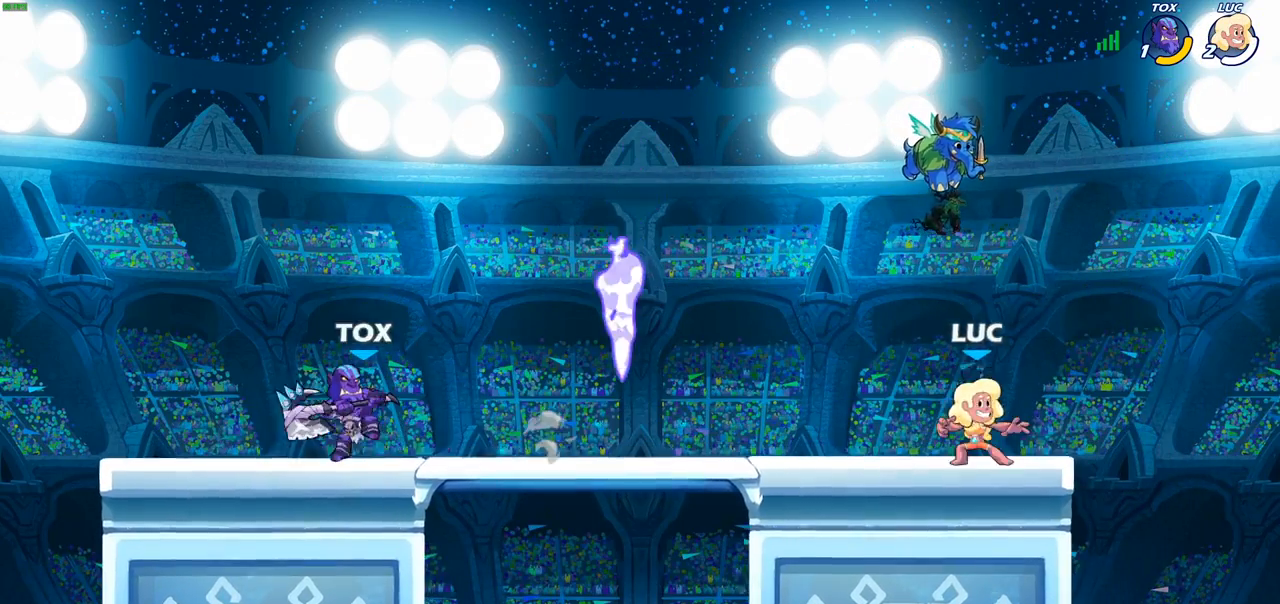
{"buttons": [], "left_stick": "down-left", "right_stick": "center", "events": [[117, "R2", "down"], [150, "CROSS", "down"], [267, "left_stick", "down-left"], [283, "CROSS", "up"], [283, "R2", "up"]]}
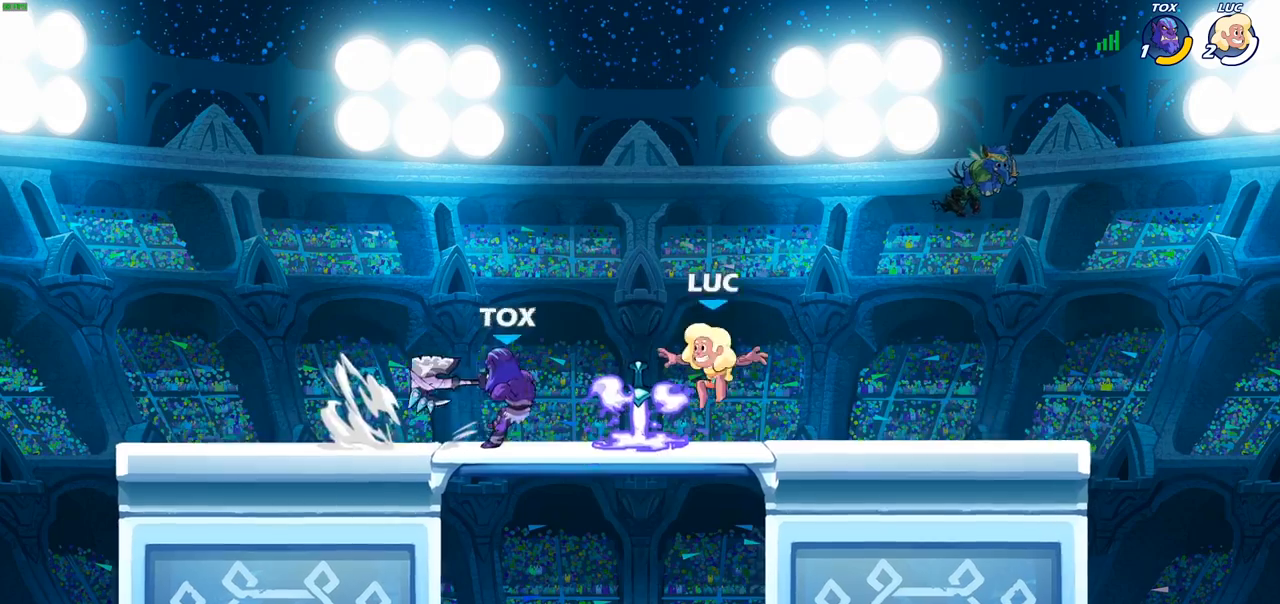
{"buttons": ["CIRCLE"], "left_stick": "up-right", "right_stick": "center", "events": [[100, "R1", "down"], [217, "R1", "up"], [233, "left_stick", "down-right"], [250, "CROSS", "down"], [333, "left_stick", "up-right"], [367, "CIRCLE", "down"], [367, "CROSS", "up"]]}
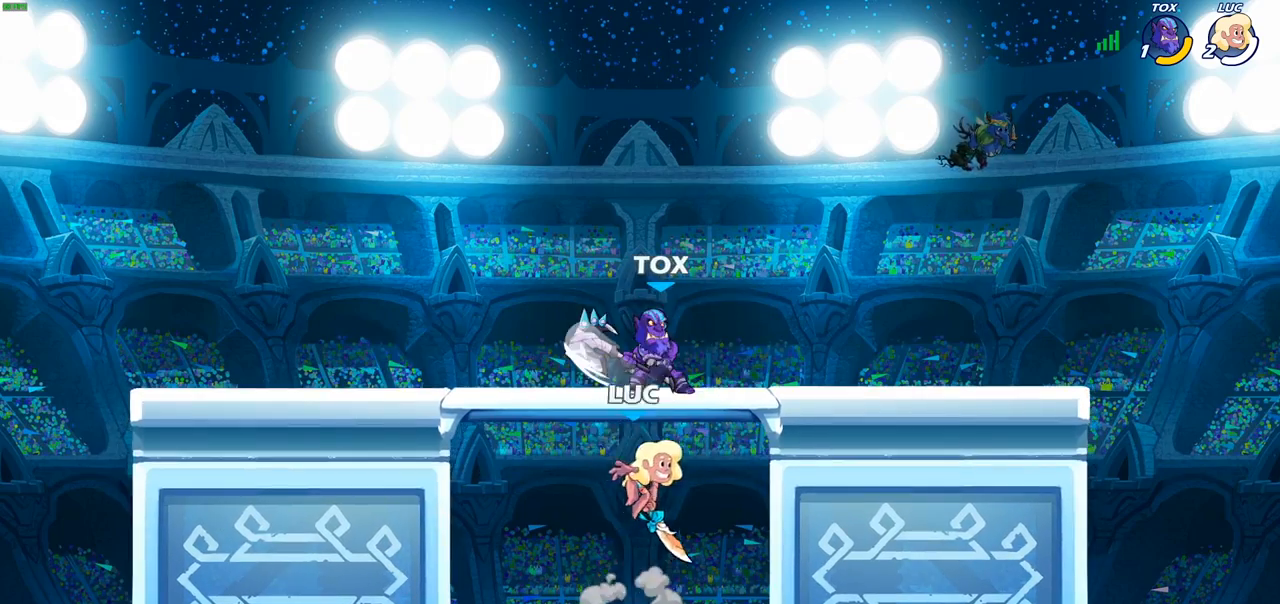
{"buttons": [], "left_stick": "center", "right_stick": "center", "events": [[17, "CIRCLE", "up"], [83, "left_stick", "up-left"], [133, "left_stick", "left"], [400, "left_stick", "center"]]}
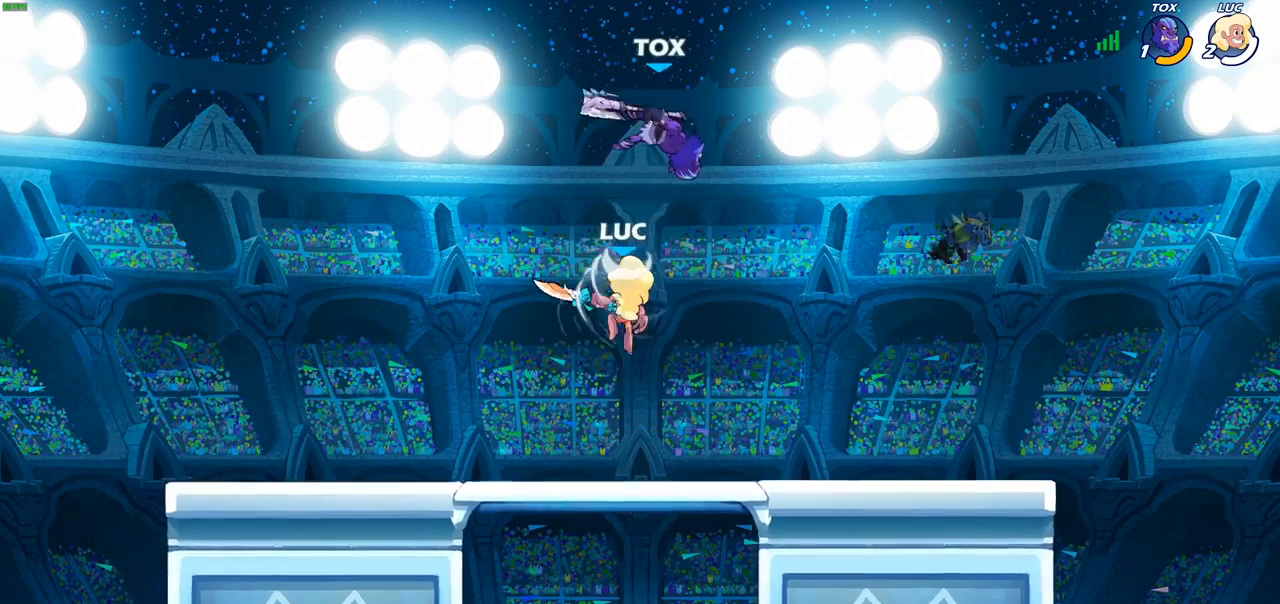
{"buttons": [], "left_stick": "left", "right_stick": "center", "events": [[67, "left_stick", "up-right"], [133, "CROSS", "down"], [183, "SQUARE", "down"], [200, "left_stick", "center"], [267, "CROSS", "up"], [283, "SQUARE", "up"], [433, "left_stick", "left"]]}
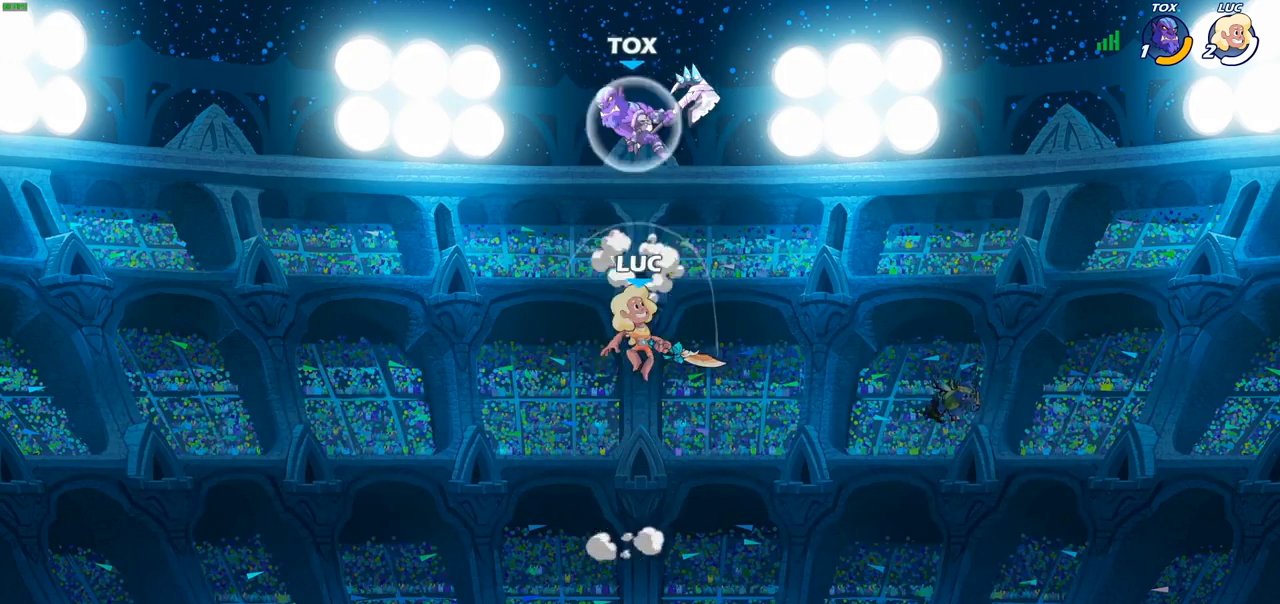
{"buttons": [], "left_stick": "down-right", "right_stick": "center", "events": [[150, "left_stick", "down-left"], [417, "left_stick", "down-right"]]}
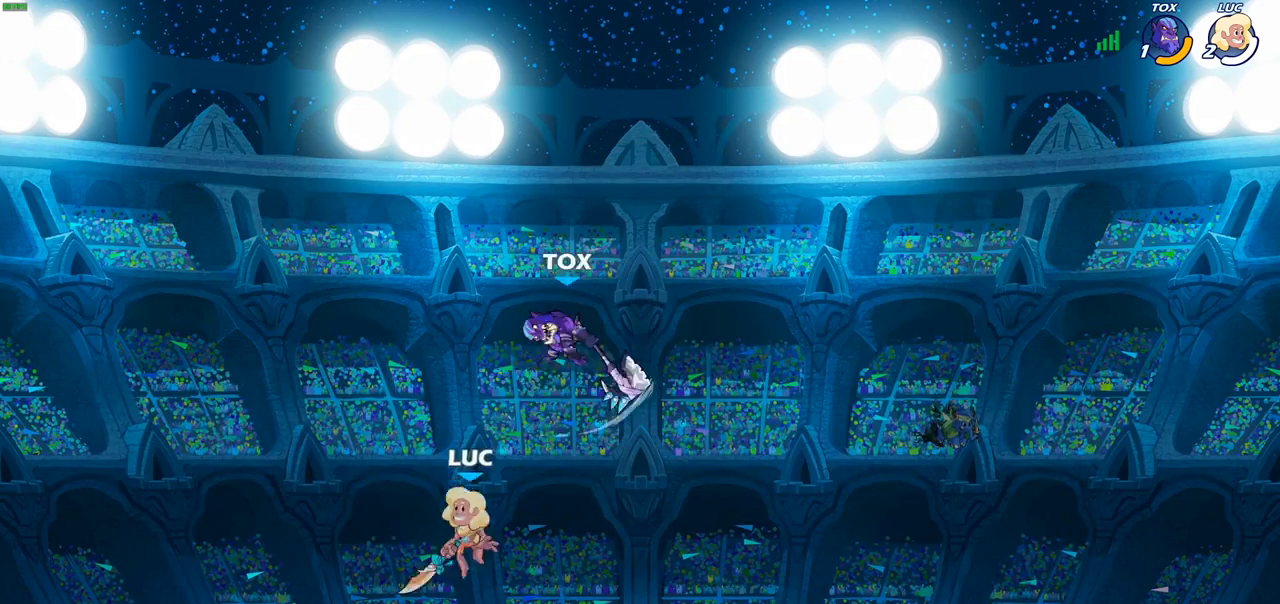
{"buttons": ["SQUARE"], "left_stick": "center", "right_stick": "center", "events": [[17, "left_stick", "center"], [50, "R2", "down"], [100, "SQUARE", "down"], [183, "R2", "up"], [217, "SQUARE", "up"], [283, "SQUARE", "down"], [400, "SQUARE", "up"], [483, "SQUARE", "down"]]}
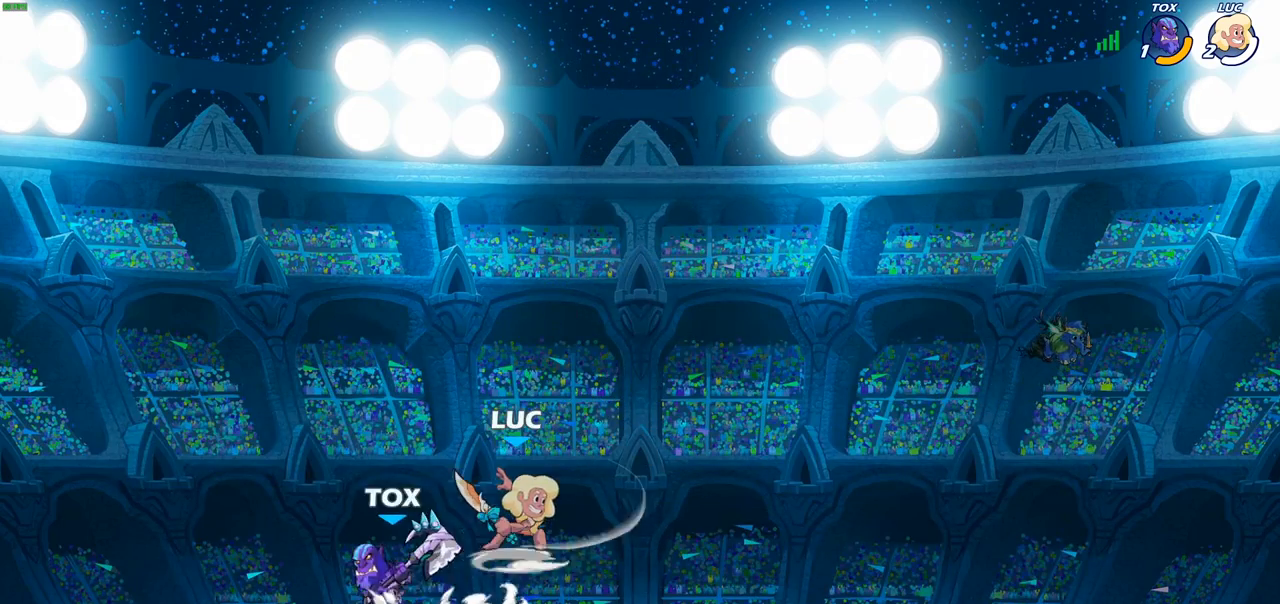
{"buttons": [], "left_stick": "up-left", "right_stick": "center", "events": [[50, "left_stick", "left"], [83, "SQUARE", "up"], [267, "SQUARE", "down"], [300, "CROSS", "down"], [383, "left_stick", "up-left"], [400, "SQUARE", "up"], [433, "CROSS", "up"]]}
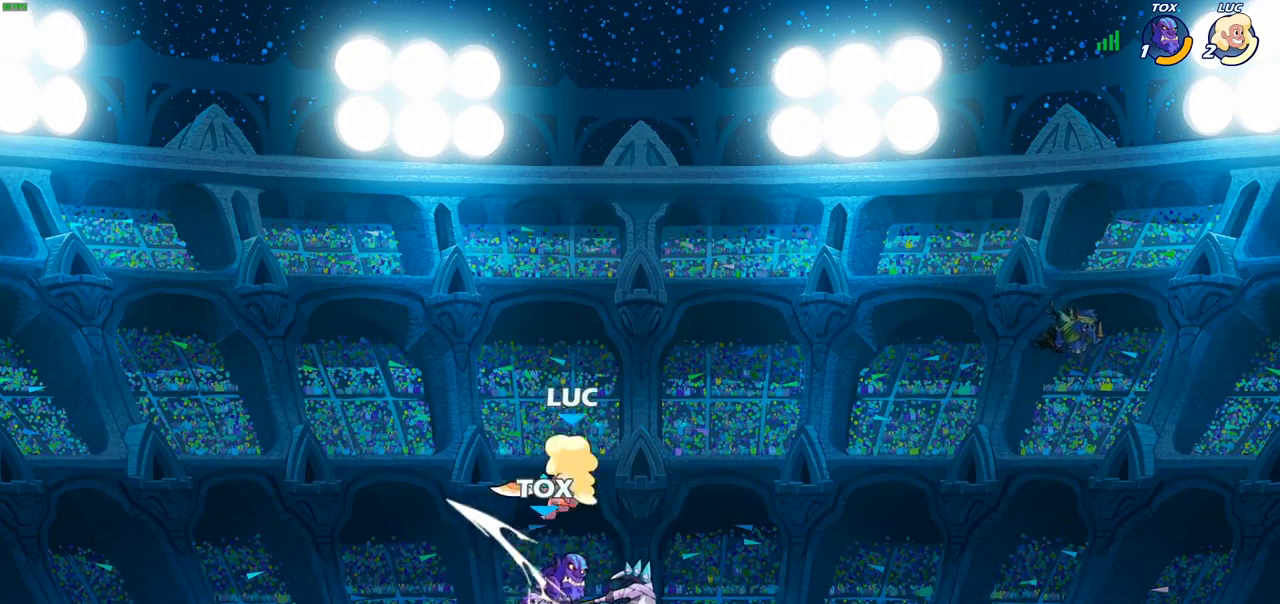
{"buttons": ["CROSS", "R2"], "left_stick": "up-left", "right_stick": "center", "events": [[117, "left_stick", "center"], [300, "left_stick", "up-left"], [317, "CROSS", "down"], [333, "R2", "down"]]}
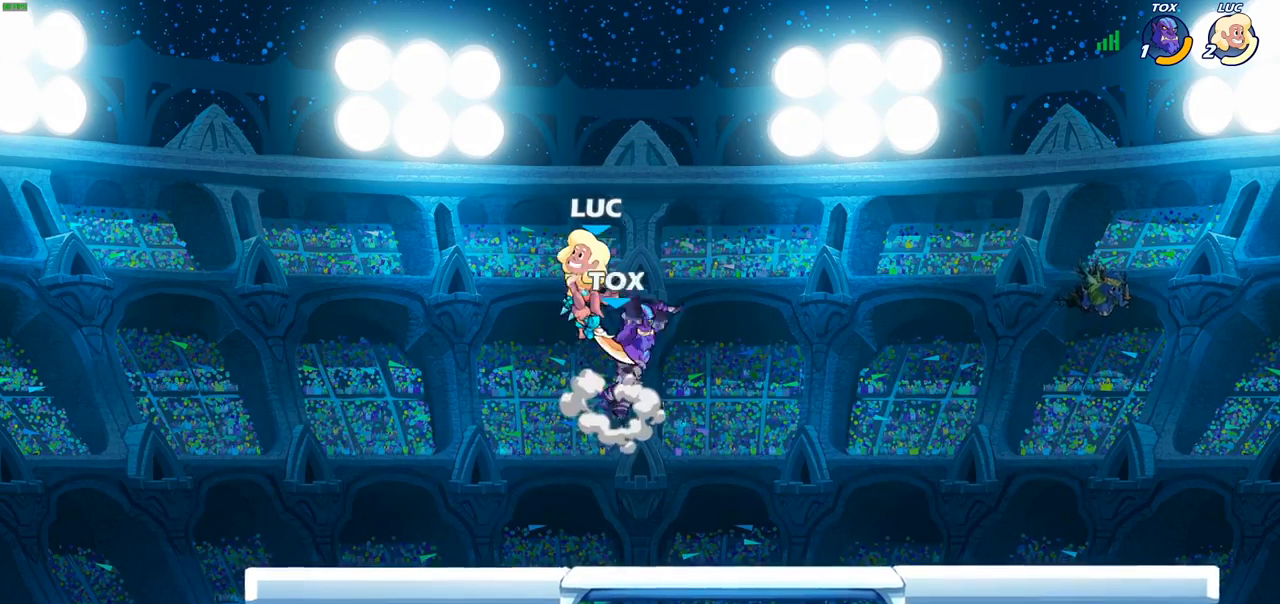
{"buttons": [], "left_stick": "down-left", "right_stick": "center", "events": [[33, "CROSS", "up"], [33, "left_stick", "up-right"], [67, "R2", "up"], [217, "left_stick", "down-right"], [367, "left_stick", "down-left"]]}
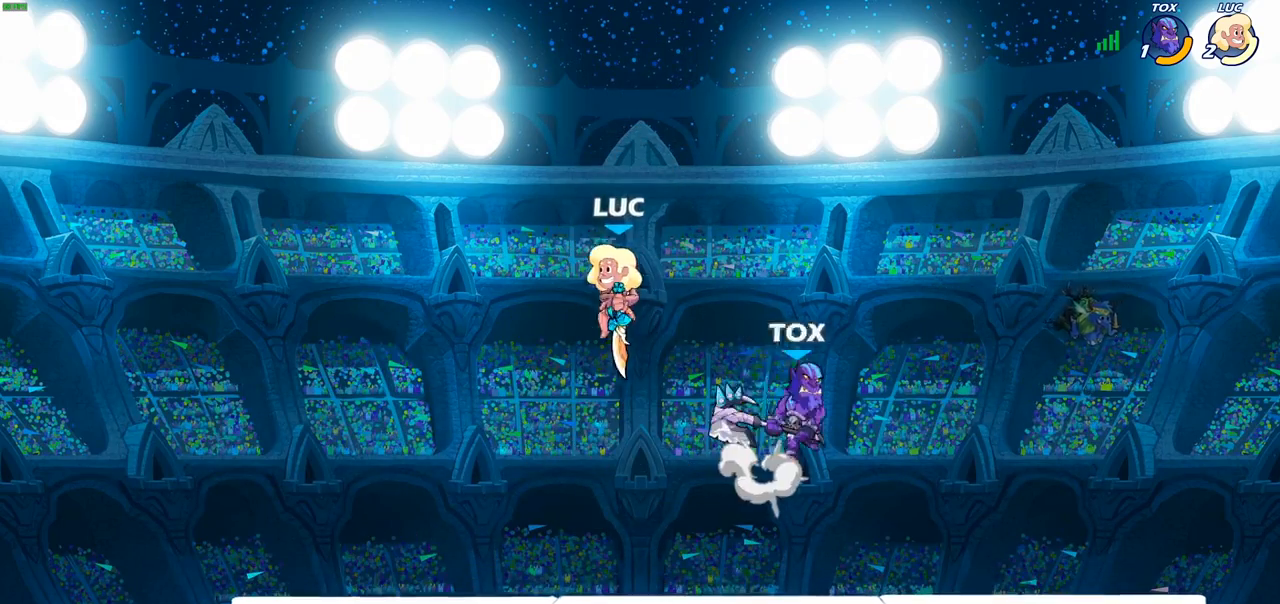
{"buttons": ["R2"], "left_stick": "up-left", "right_stick": "center", "events": [[233, "left_stick", "up-left"], [300, "left_stick", "up-right"], [383, "left_stick", "right"], [450, "R2", "down"], [483, "left_stick", "up-left"]]}
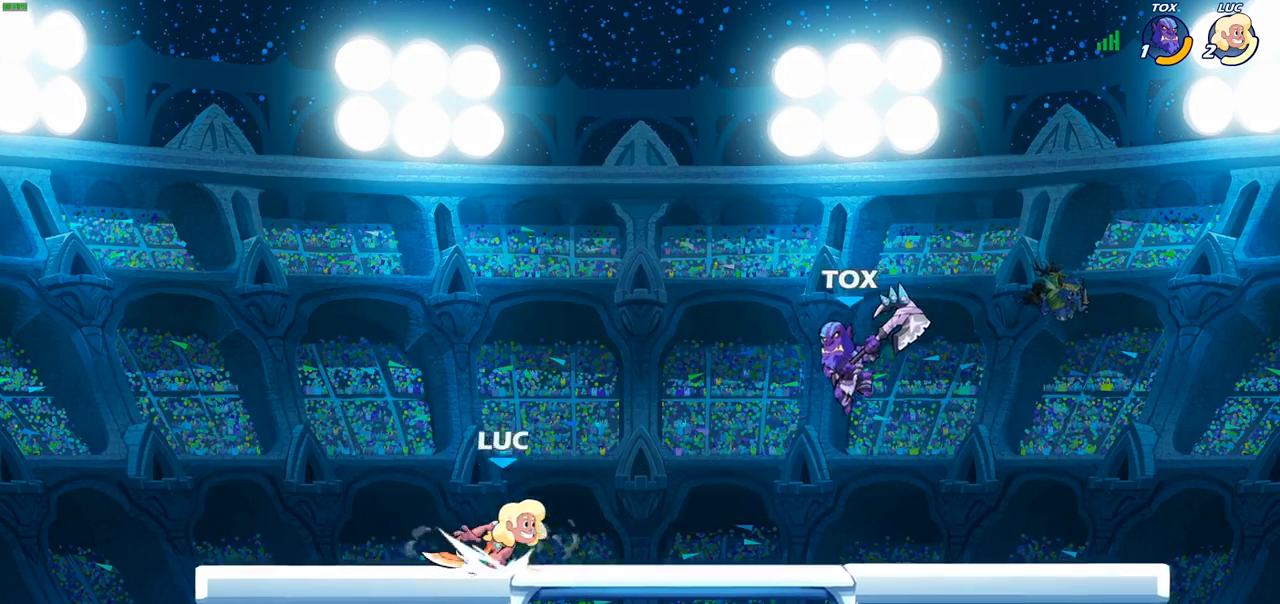
{"buttons": [], "left_stick": "center", "right_stick": "center", "events": [[250, "R2", "up"], [367, "left_stick", "center"]]}